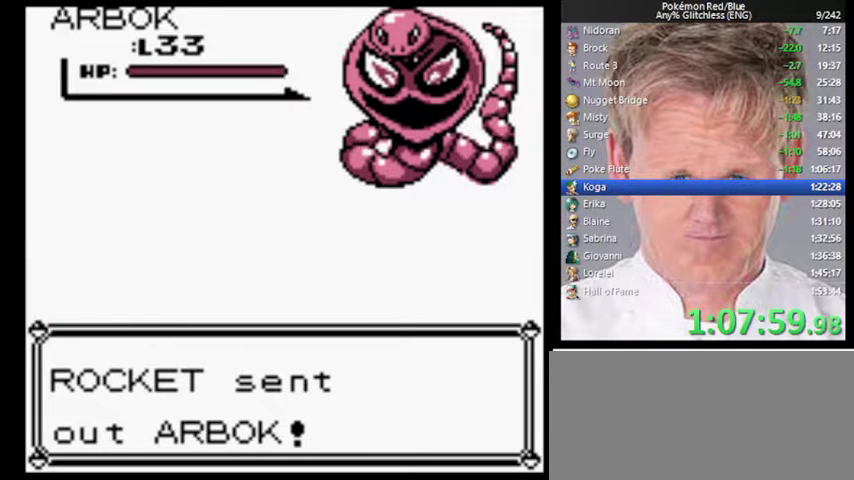
Gameplay with a controller (Nintendo layout); each line is a JSON object with the inputs held at the frame after it. "events" lists button and stick changes between this image and that frame as [ms after this image, input, new state], when the widget could be followed in between. Not read: DPAD_DOWN DPAD_RIGHT L3 R3.
{"buttons": ["A"], "events": [[500, "A", "down"]]}
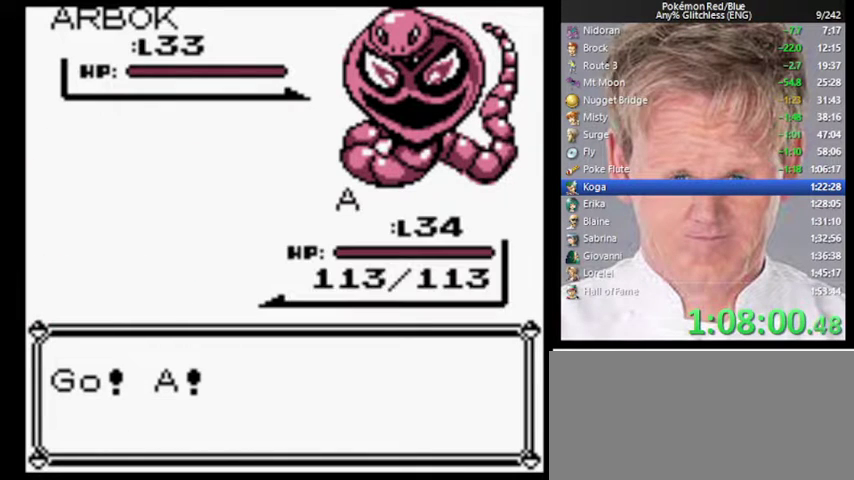
{"buttons": ["A"], "events": []}
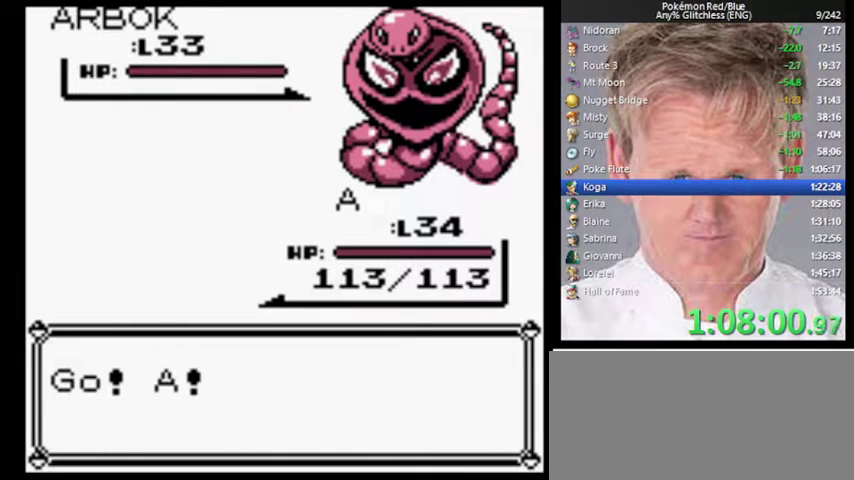
{"buttons": ["A"], "events": []}
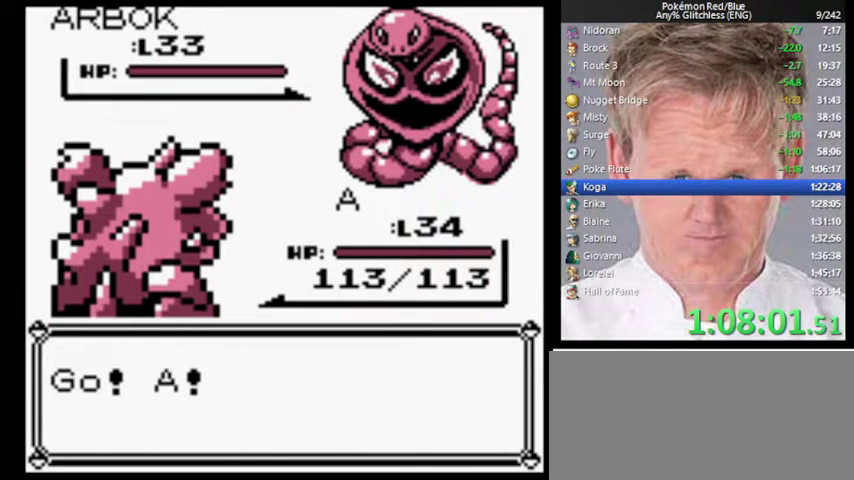
{"buttons": ["A"], "events": []}
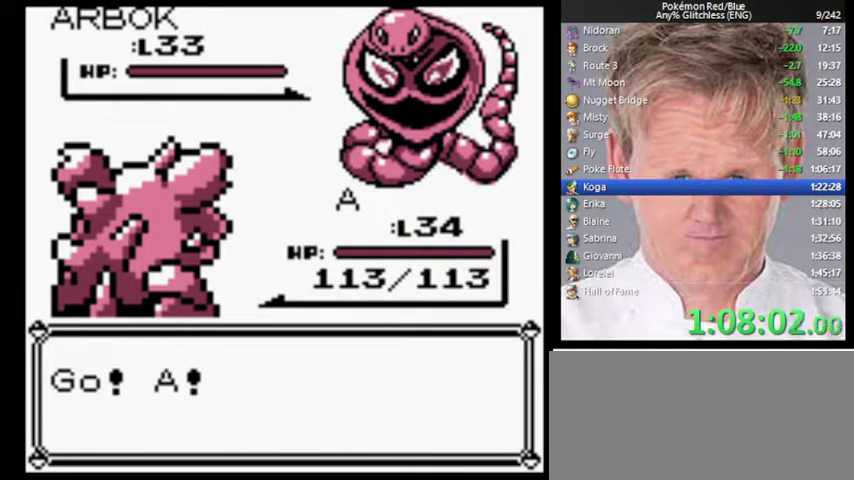
{"buttons": ["A"], "events": []}
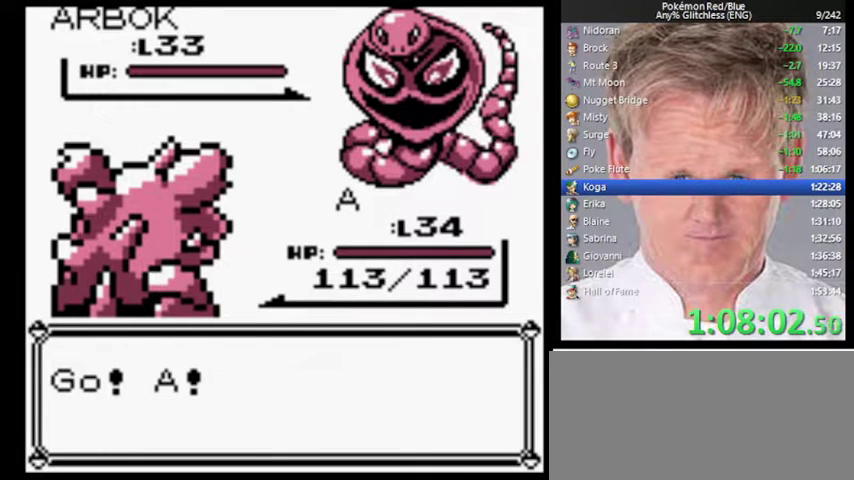
{"buttons": ["A"], "events": [[367, "A", "up"], [500, "A", "down"]]}
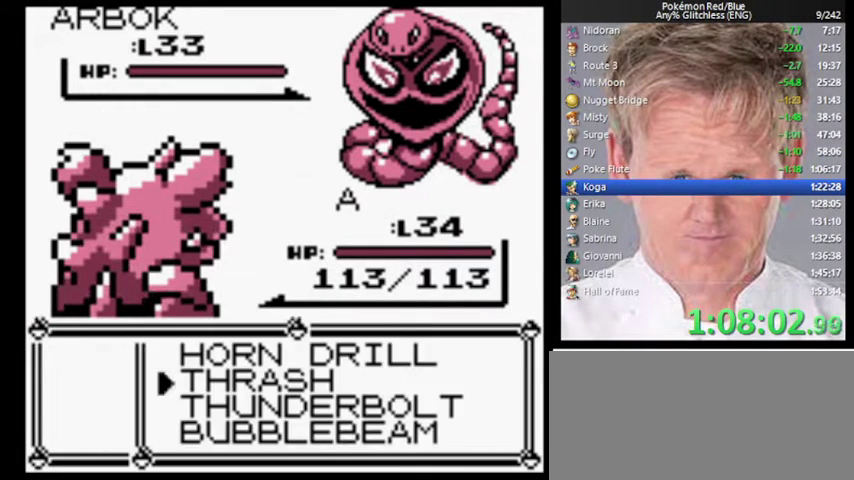
{"buttons": [], "events": [[67, "A", "up"]]}